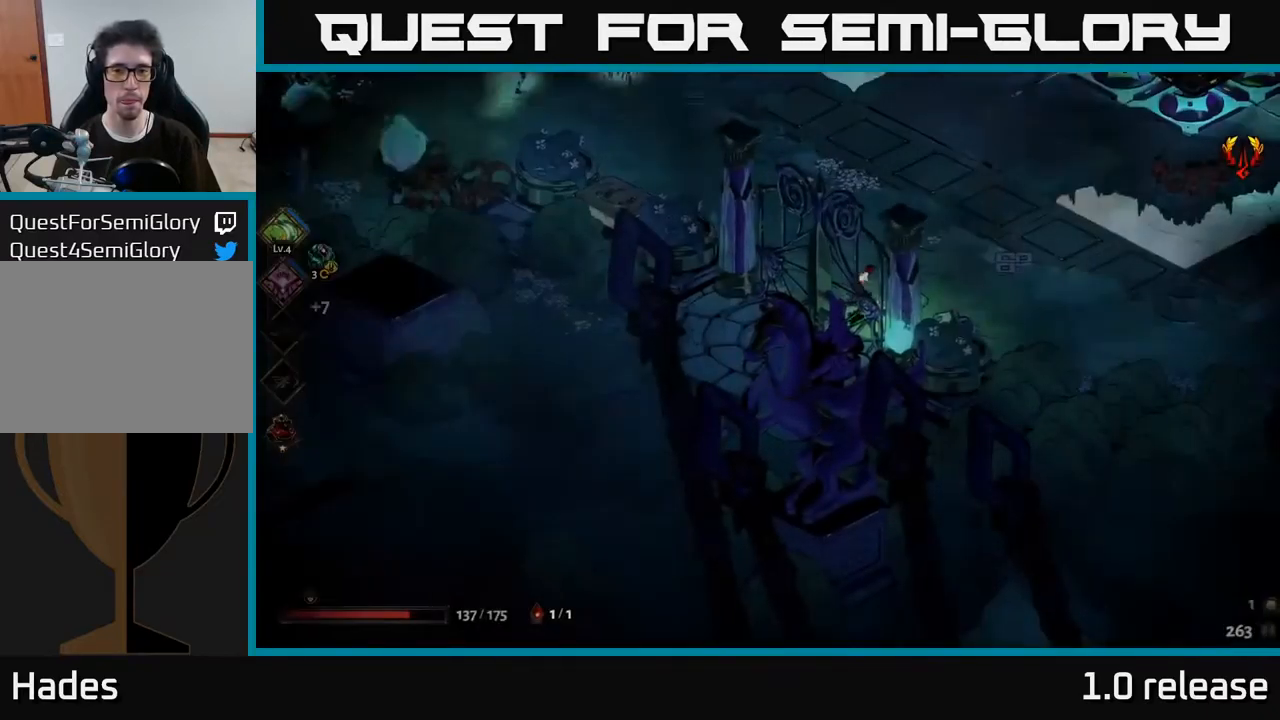
Gameplay with a controller (Xbox layout); each line is a JSON object with the inputs held at the frame after it. "events" lists button and stick changes between this image and that frame as [ms after this image, input, new state], when the widget could be followed in between.
{"buttons": [], "left_stick": "up-left", "right_stick": "center", "events": [[333, "left_stick", "up"], [417, "left_stick", "up-left"]]}
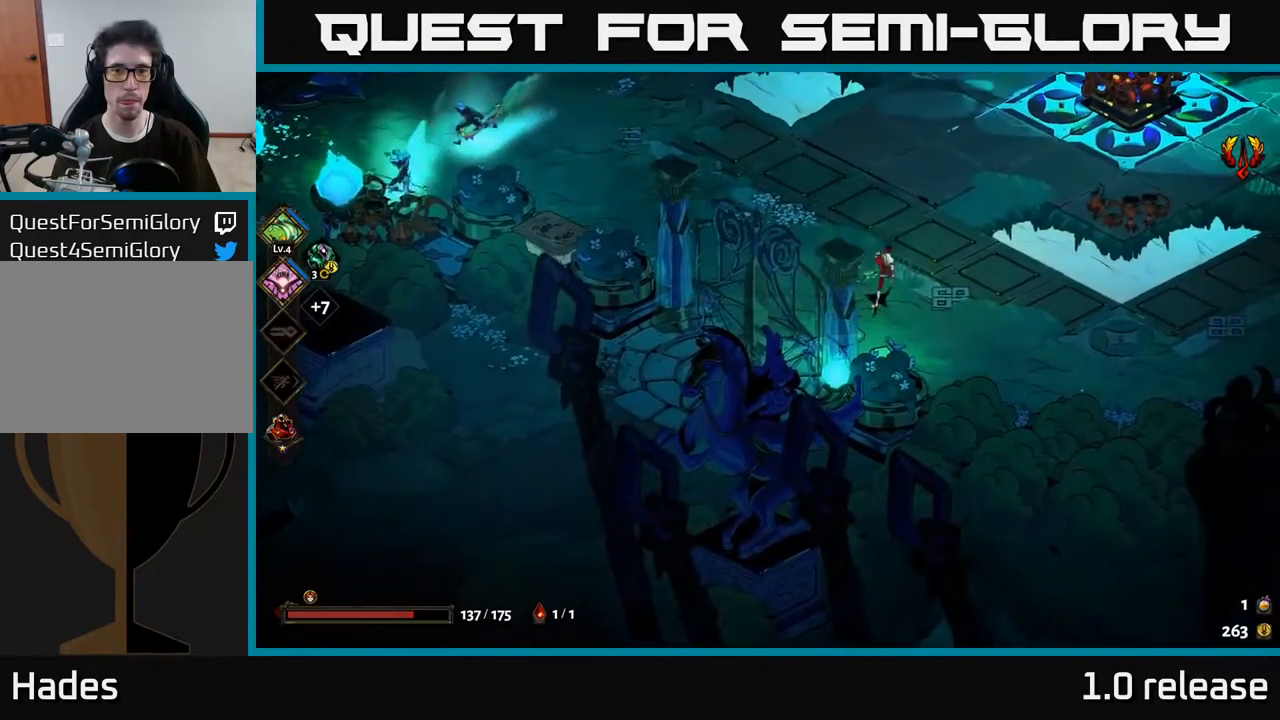
{"buttons": ["A"], "left_stick": "left", "right_stick": "center", "events": [[50, "left_stick", "left"], [150, "A", "down"], [283, "A", "up"], [417, "A", "down"]]}
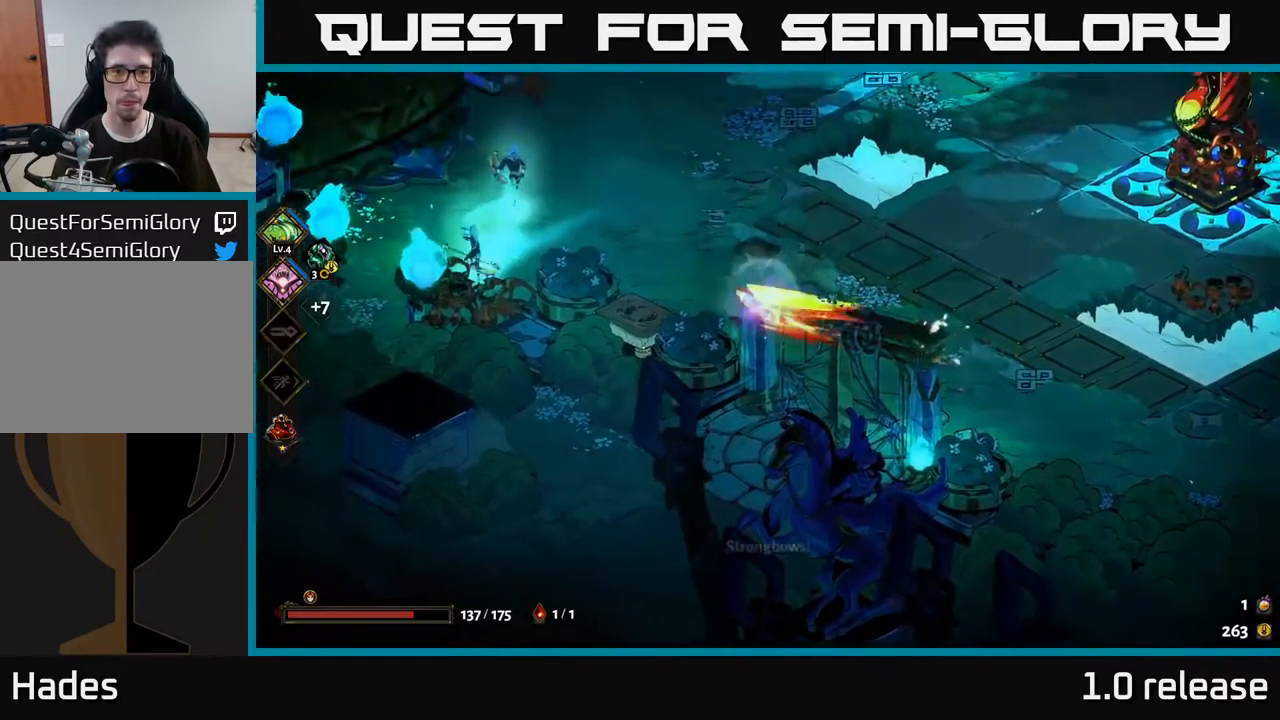
{"buttons": [], "left_stick": "up-left", "right_stick": "center", "events": [[33, "A", "up"], [100, "A", "down"], [150, "X", "down"], [233, "X", "up"], [283, "A", "up"], [350, "X", "down"], [400, "left_stick", "up-left"], [433, "X", "up"]]}
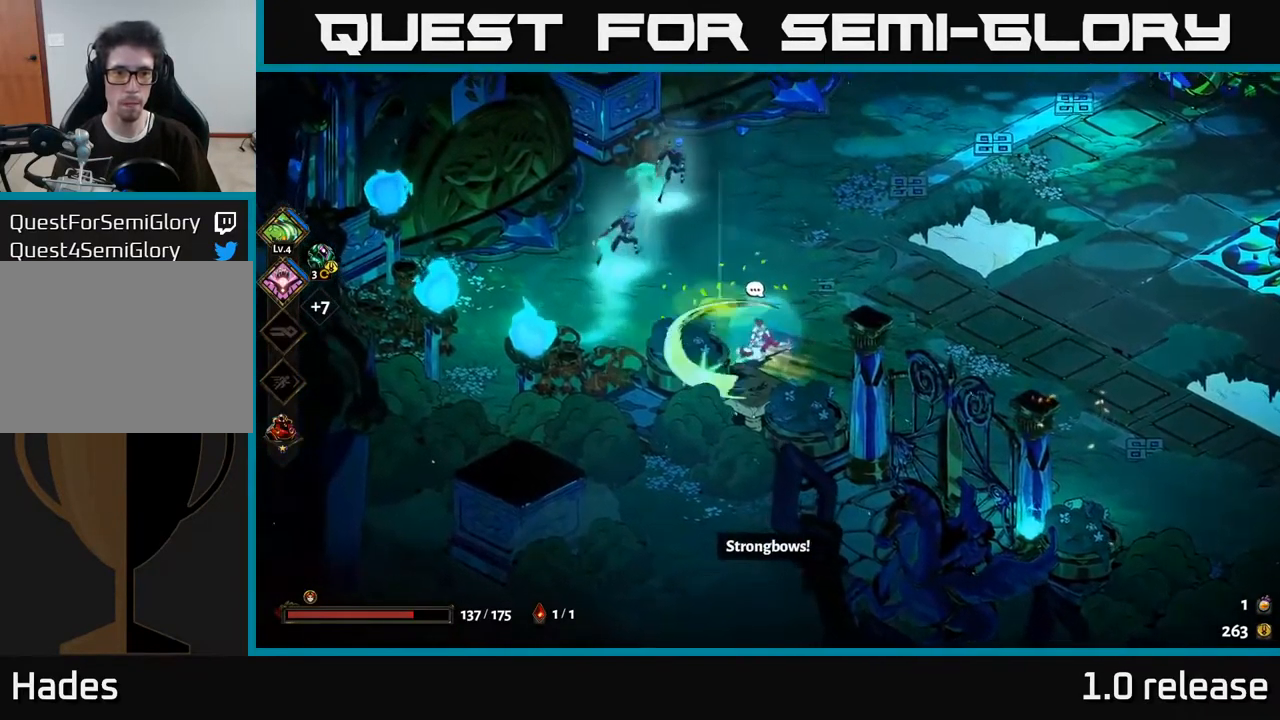
{"buttons": [], "left_stick": "up-left", "right_stick": "center", "events": [[17, "X", "down"], [117, "A", "down"], [117, "X", "up"], [217, "X", "down"], [233, "A", "up"], [233, "left_stick", "up"], [300, "X", "up"], [400, "X", "down"], [483, "X", "up"], [500, "left_stick", "up-left"]]}
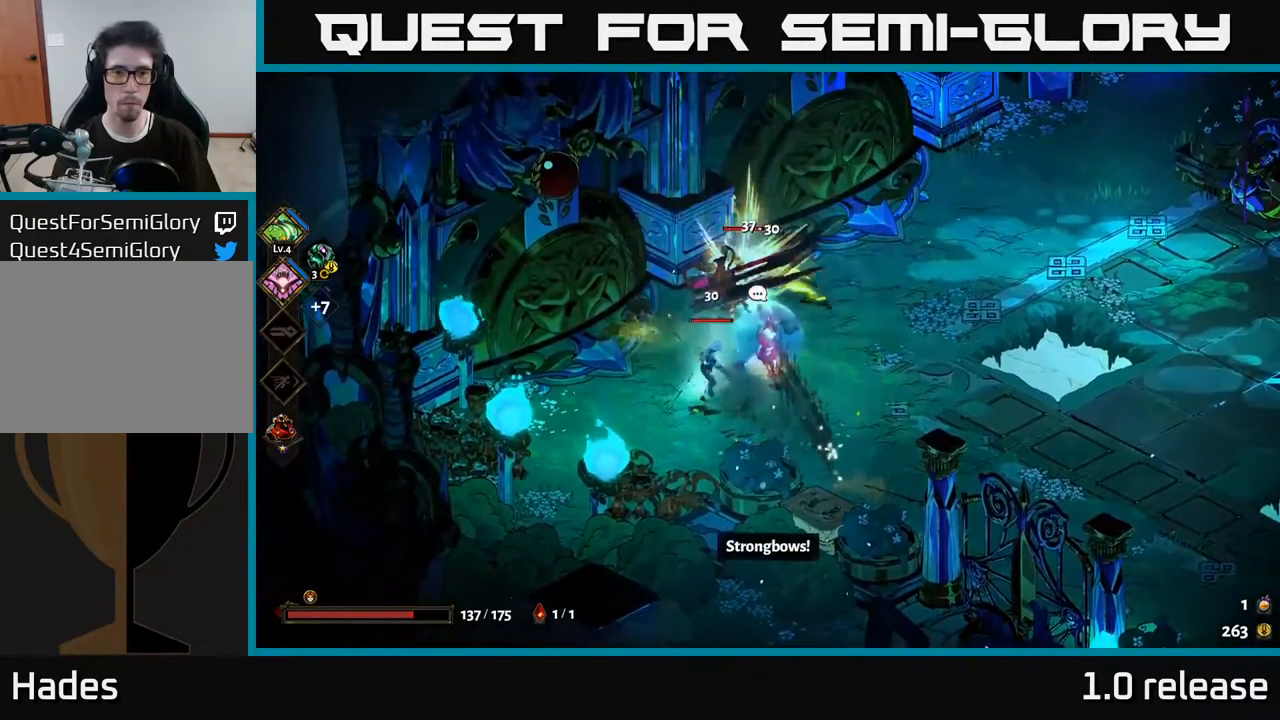
{"buttons": ["A", "X"], "left_stick": "up-right", "right_stick": "center", "events": [[67, "X", "down"], [167, "left_stick", "center"], [183, "X", "up"], [267, "A", "down"], [300, "X", "down"], [300, "left_stick", "left"], [367, "X", "up"], [483, "X", "down"], [483, "left_stick", "up-right"]]}
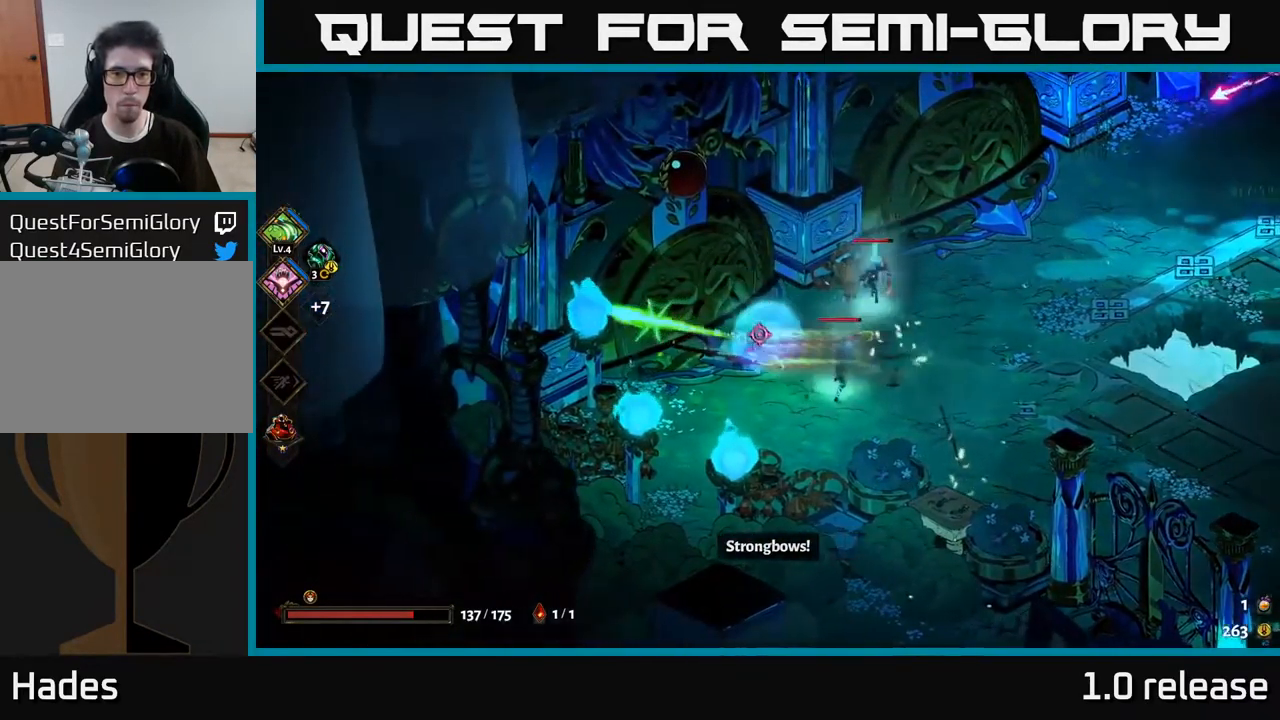
{"buttons": [], "left_stick": "center", "right_stick": "center", "events": [[17, "left_stick", "right"], [33, "X", "up"], [150, "X", "down"], [167, "A", "up"], [183, "X", "up"], [267, "Y", "down"], [333, "Y", "up"], [367, "left_stick", "center"]]}
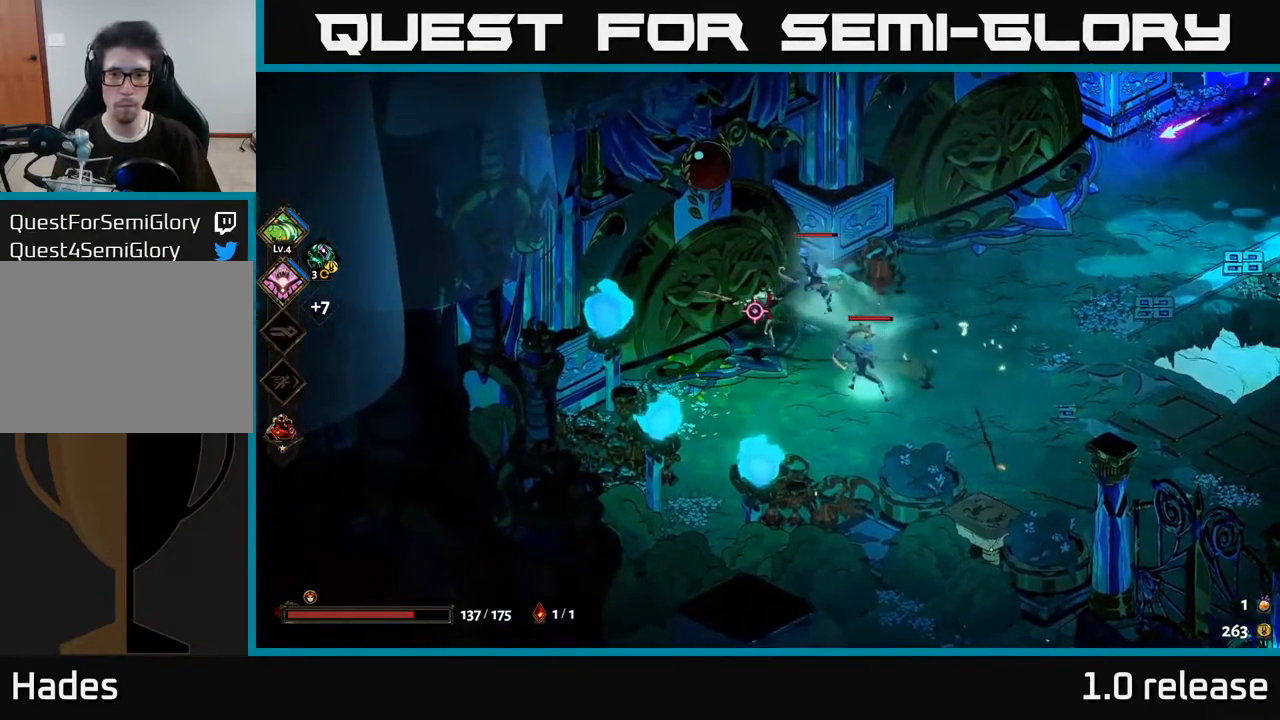
{"buttons": ["A", "X"], "left_stick": "down-right", "right_stick": "center", "events": [[100, "left_stick", "right"], [283, "A", "down"], [300, "left_stick", "down-right"], [317, "X", "down"], [400, "X", "up"], [433, "A", "up"], [467, "A", "down"], [500, "X", "down"]]}
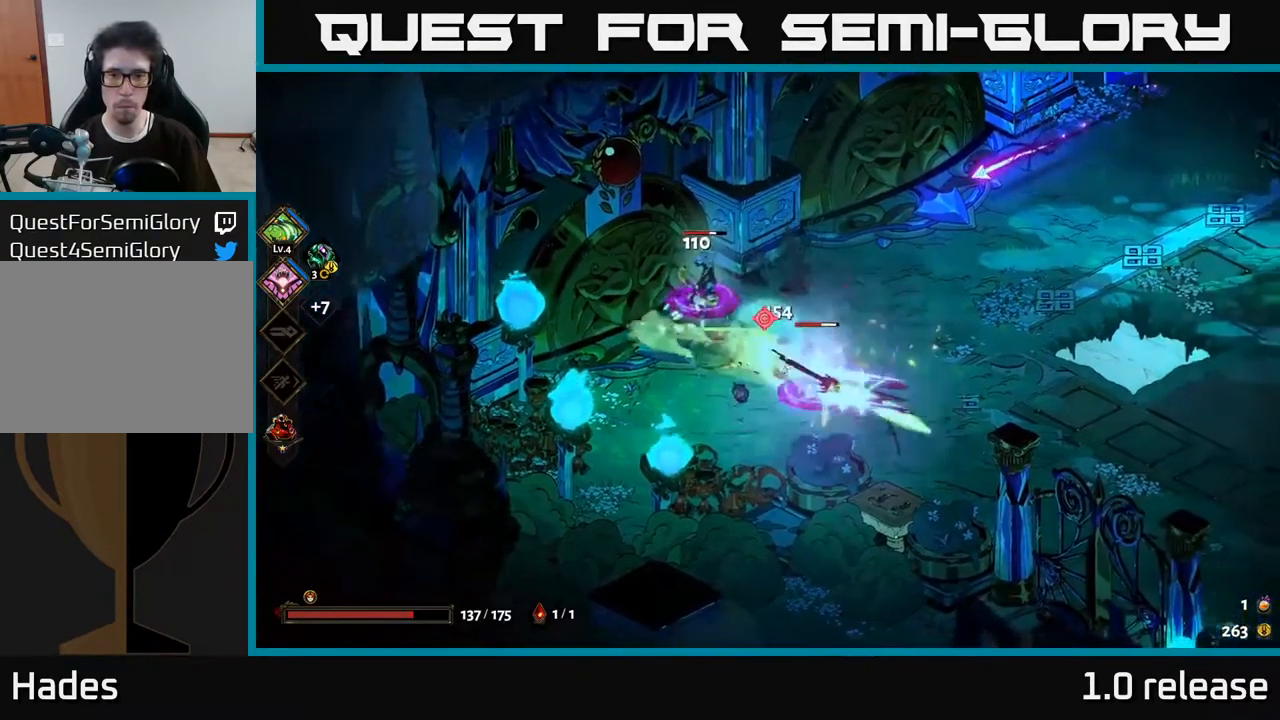
{"buttons": [], "left_stick": "right", "right_stick": "center", "events": [[67, "A", "up"], [67, "X", "up"], [150, "X", "down"], [217, "X", "up"], [284, "A", "down"], [300, "X", "down"], [367, "X", "up"], [417, "A", "up"], [500, "left_stick", "right"]]}
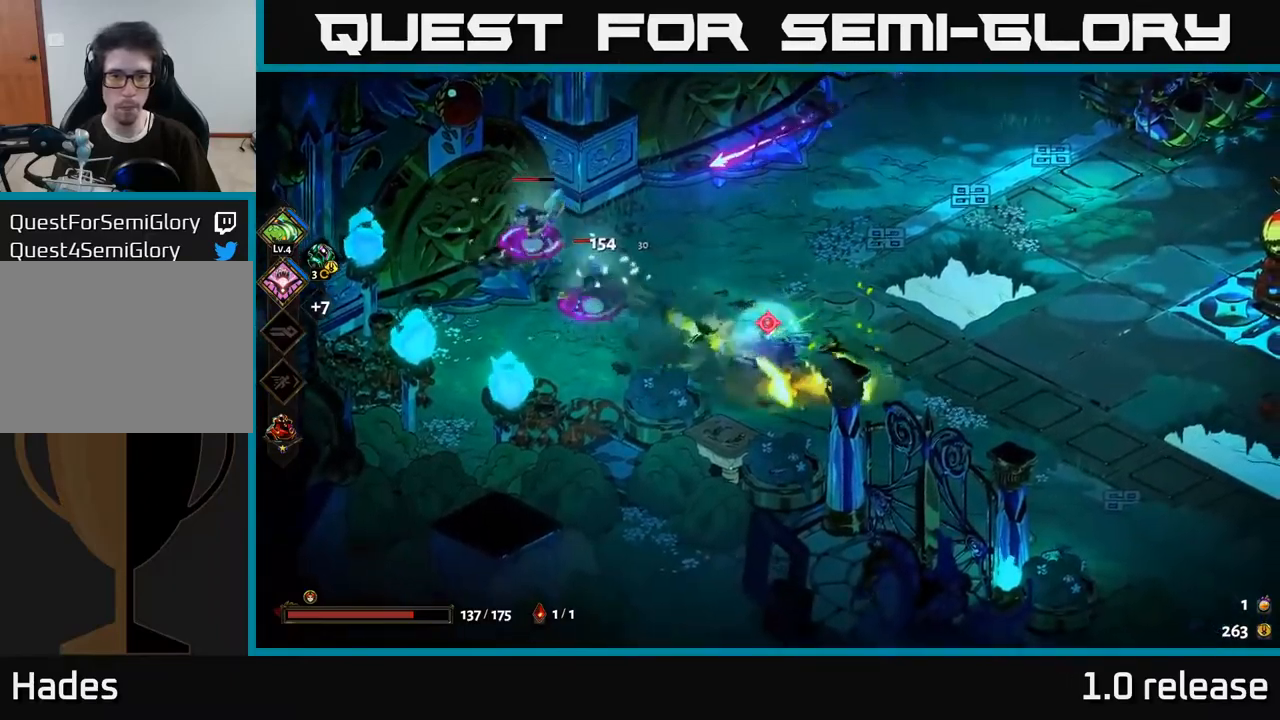
{"buttons": ["A"], "left_stick": "up-right", "right_stick": "center", "events": [[167, "left_stick", "up-right"], [400, "A", "down"]]}
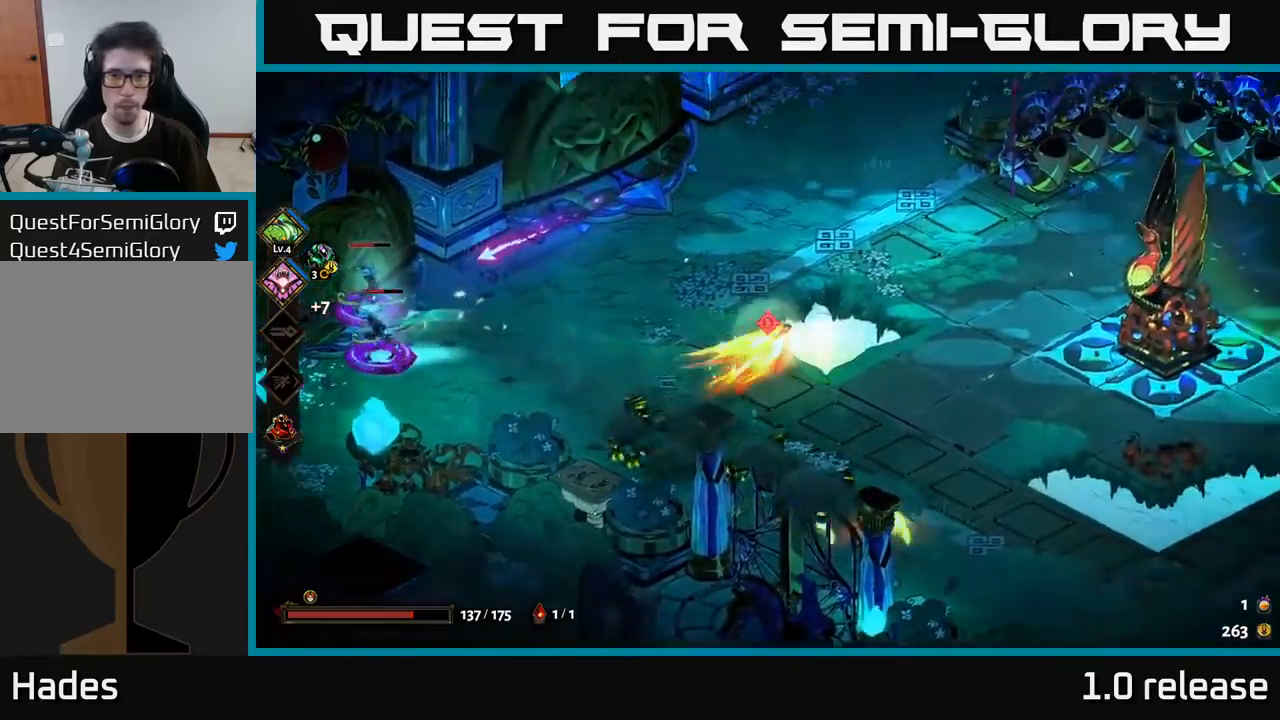
{"buttons": ["A"], "left_stick": "down", "right_stick": "center", "events": [[67, "A", "up"], [317, "left_stick", "down-right"], [367, "left_stick", "down"], [384, "A", "down"]]}
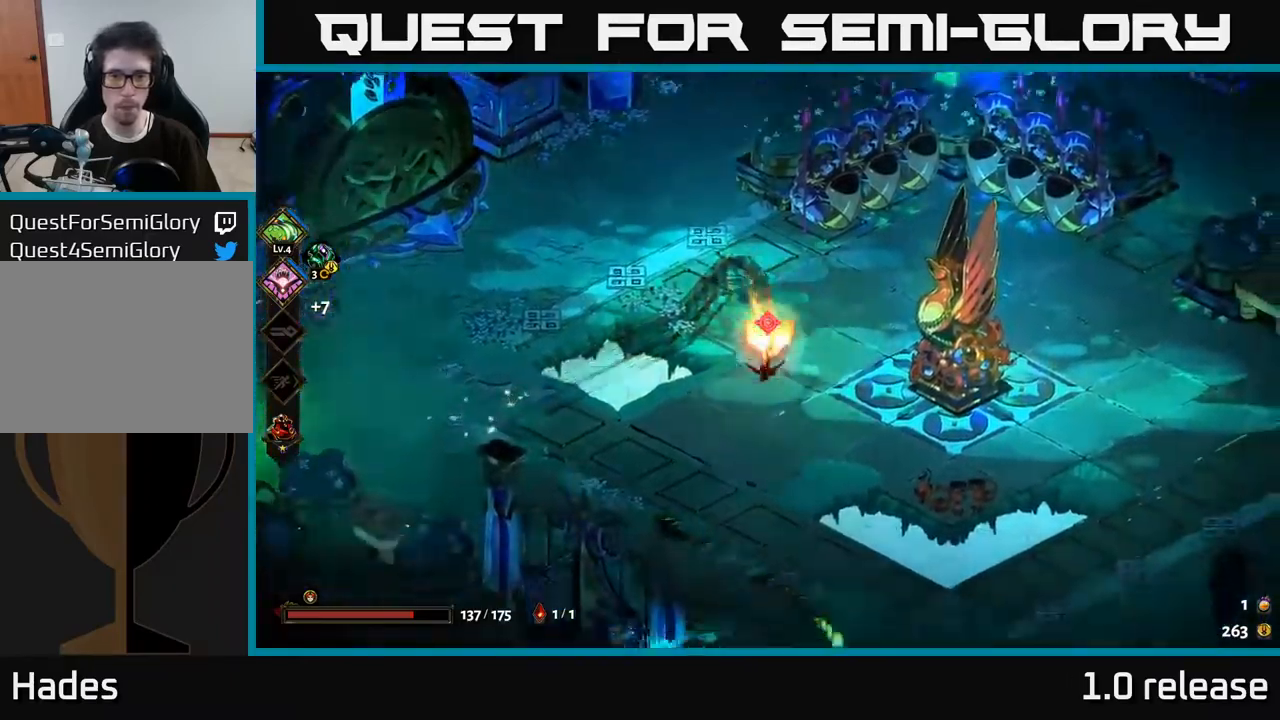
{"buttons": [], "left_stick": "down-left", "right_stick": "center", "events": [[50, "A", "up"], [284, "left_stick", "down-left"]]}
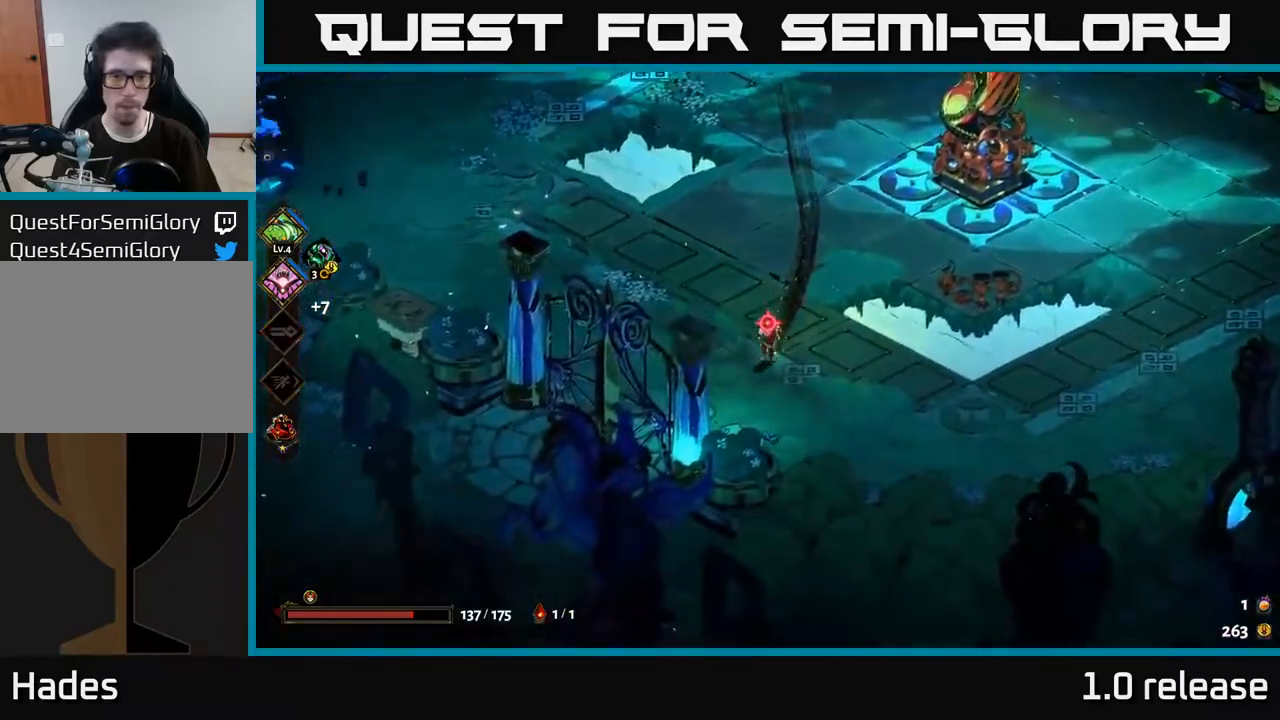
{"buttons": [], "left_stick": "up-left", "right_stick": "center", "events": [[134, "left_stick", "left"], [284, "left_stick", "up-left"], [350, "A", "down"], [500, "A", "up"]]}
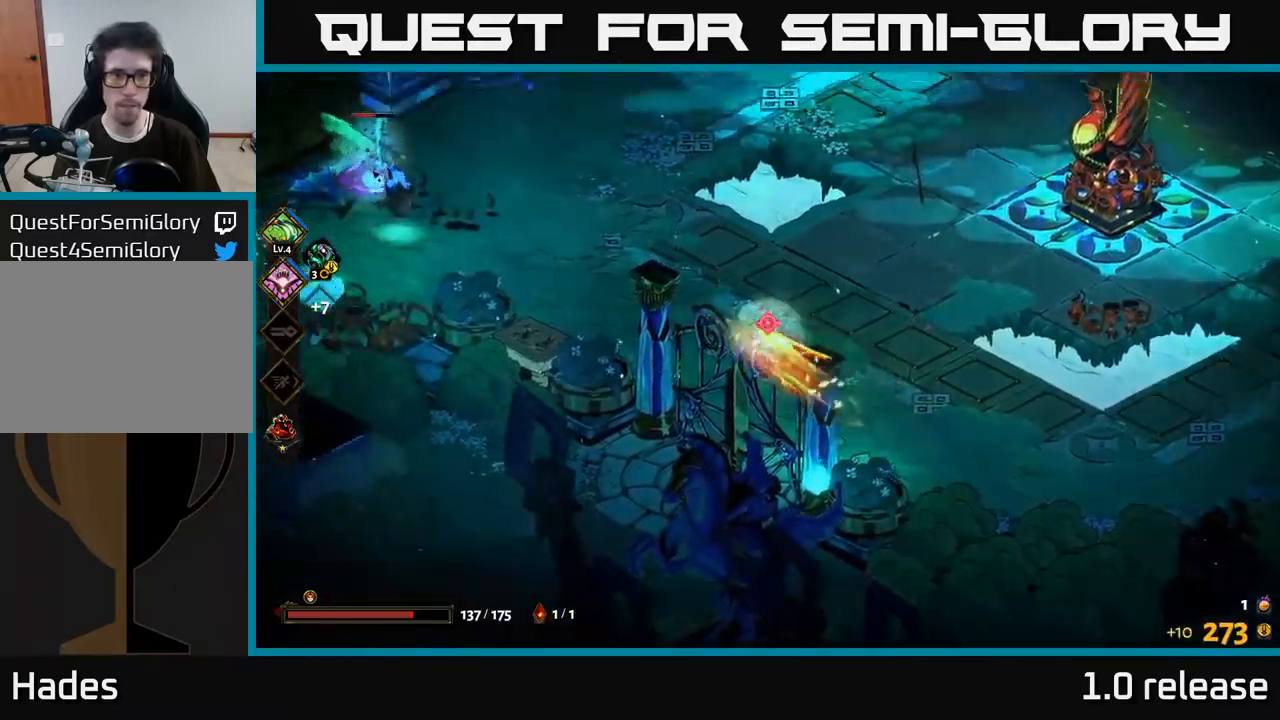
{"buttons": ["A", "X"], "left_stick": "left", "right_stick": "center", "events": [[284, "left_stick", "left"], [417, "A", "down"], [500, "X", "down"]]}
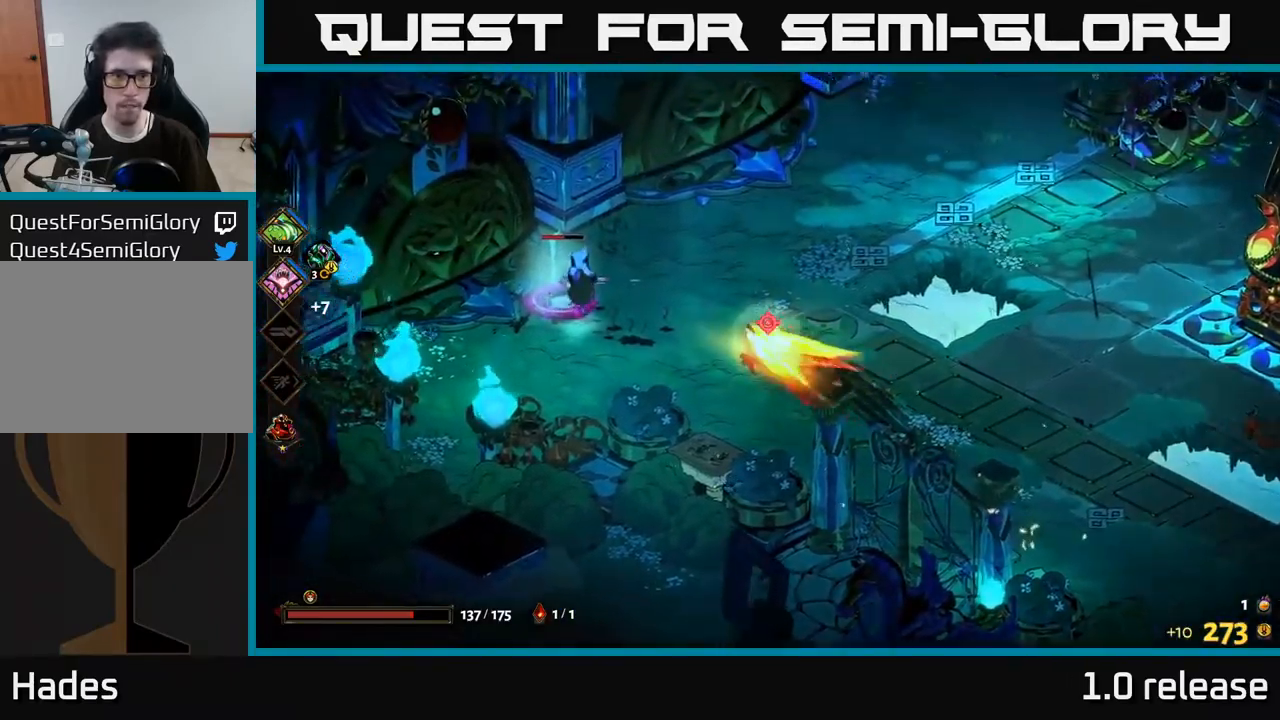
{"buttons": ["X"], "left_stick": "left", "right_stick": "center", "events": [[50, "X", "up"], [67, "A", "up"], [84, "A", "down"], [167, "X", "down"], [200, "X", "up"], [217, "A", "up"], [300, "A", "down"], [300, "X", "down"], [367, "X", "up"], [384, "A", "up"], [417, "A", "down"], [450, "X", "down"], [484, "A", "up"]]}
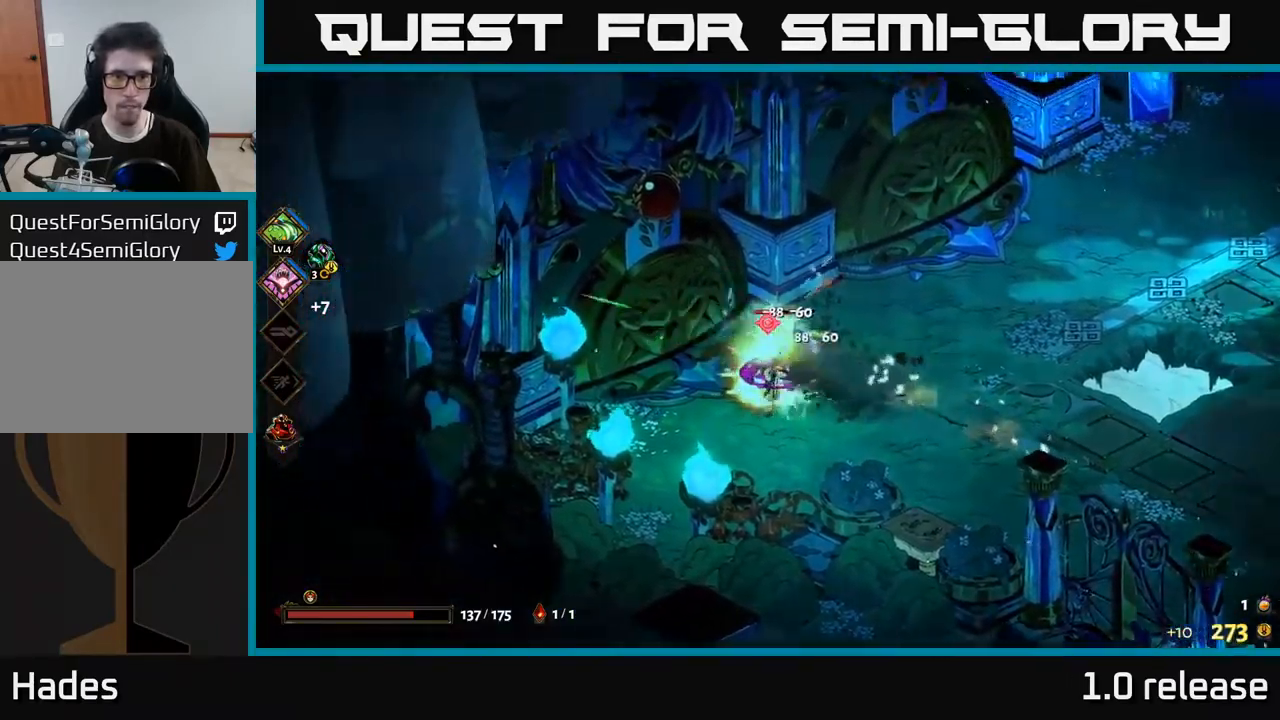
{"buttons": [], "left_stick": "right", "right_stick": "center", "events": [[34, "X", "up"], [100, "X", "down"], [200, "X", "up"], [234, "left_stick", "down-right"], [300, "Y", "down"], [300, "left_stick", "right"], [434, "Y", "up"]]}
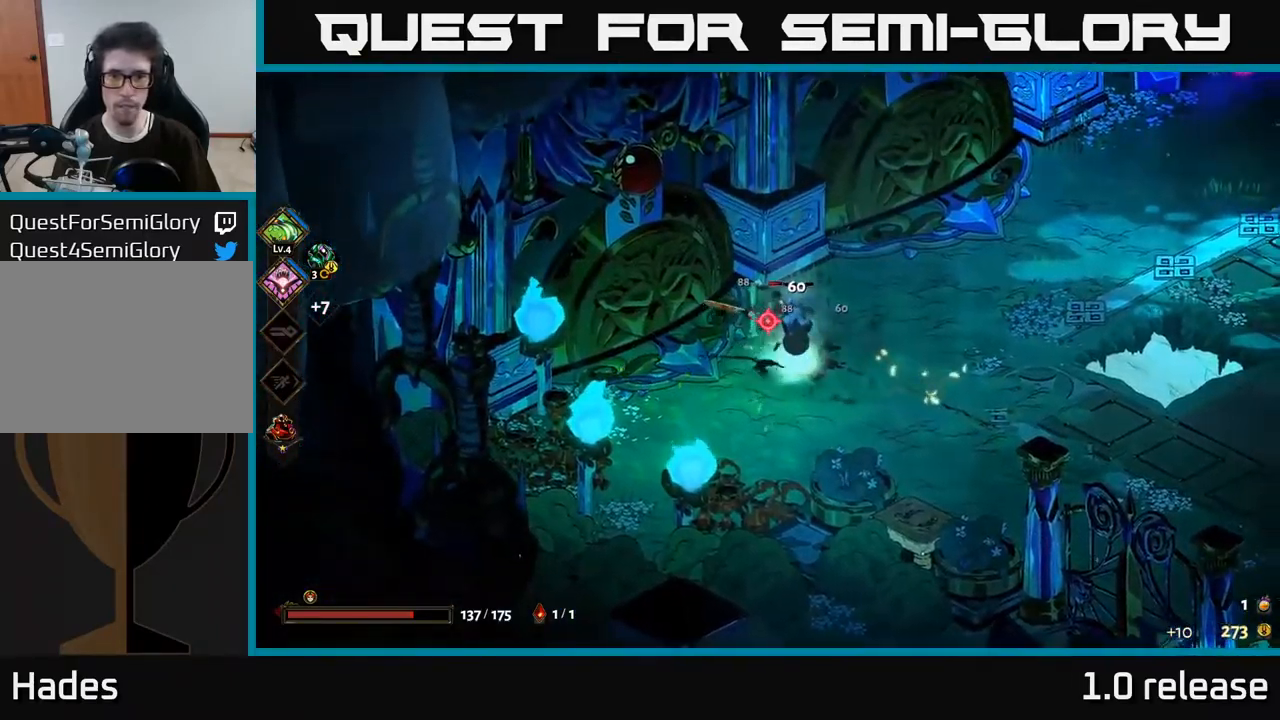
{"buttons": [], "left_stick": "left", "right_stick": "center", "events": [[267, "left_stick", "up-left"], [317, "A", "down"], [367, "X", "down"], [417, "A", "up"], [450, "left_stick", "left"], [467, "X", "up"]]}
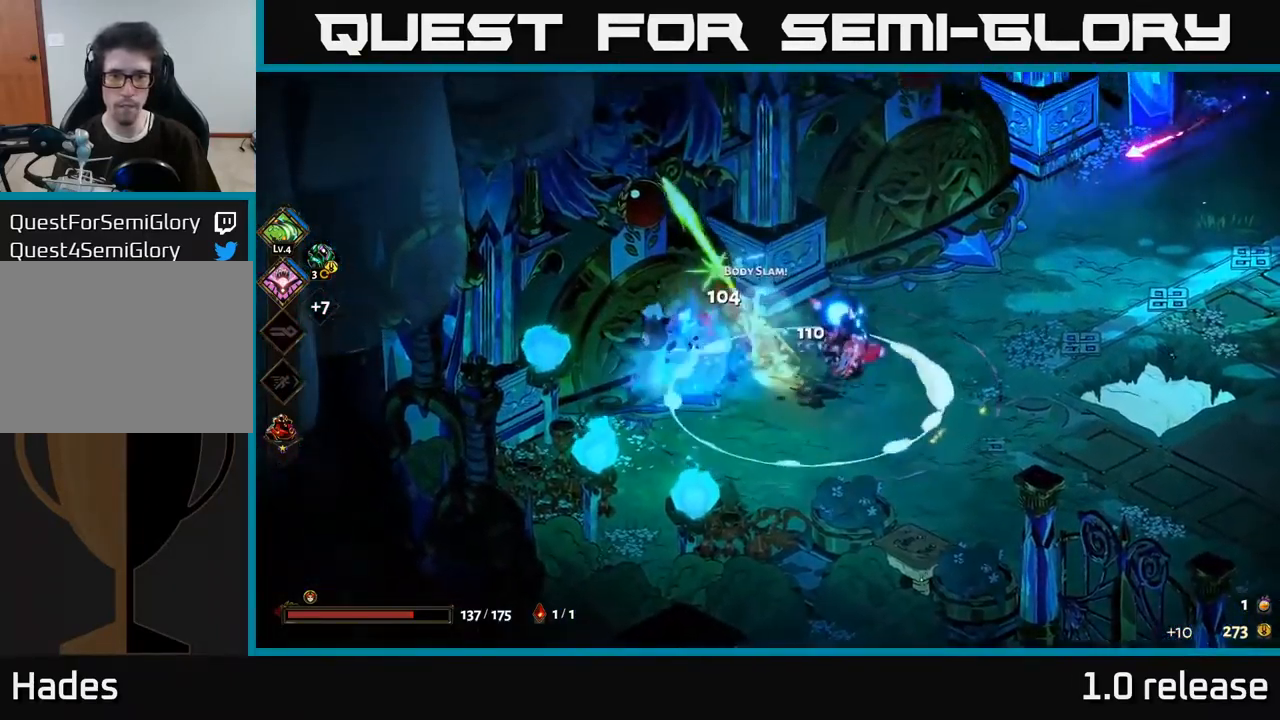
{"buttons": [], "left_stick": "right", "right_stick": "center", "events": [[34, "X", "down"], [117, "X", "up"], [117, "left_stick", "down-right"], [300, "left_stick", "right"]]}
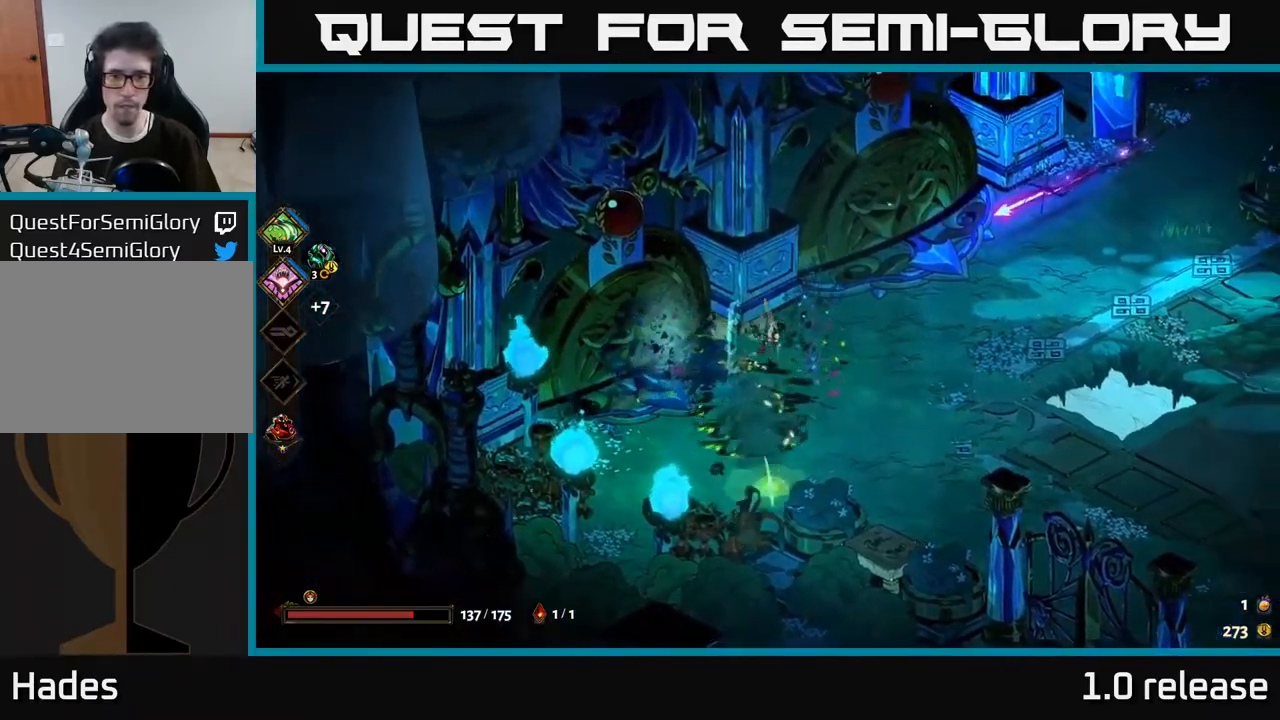
{"buttons": ["X"], "left_stick": "down-left", "right_stick": "center", "events": [[83, "left_stick", "center"], [133, "left_stick", "left"], [300, "A", "down"], [383, "X", "down"], [450, "A", "up"], [466, "left_stick", "down-left"]]}
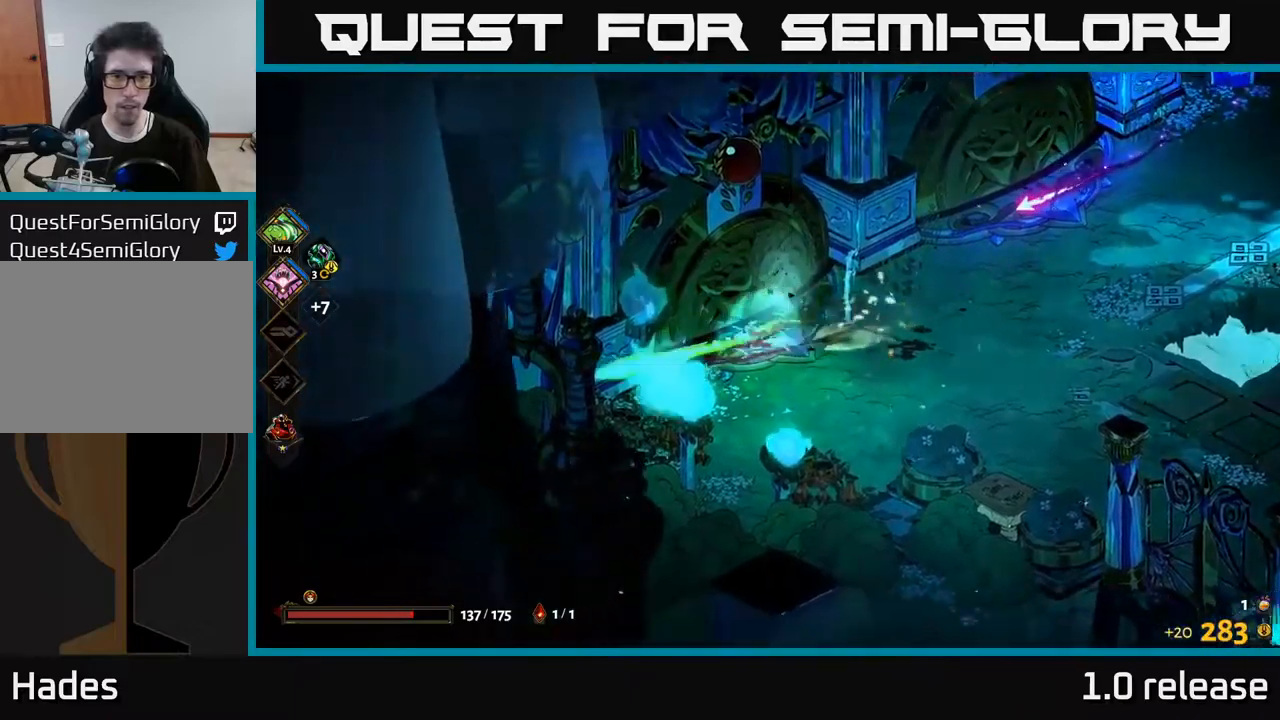
{"buttons": [], "left_stick": "center", "right_stick": "center", "events": [[33, "X", "up"], [116, "X", "down"], [216, "X", "up"], [283, "left_stick", "center"]]}
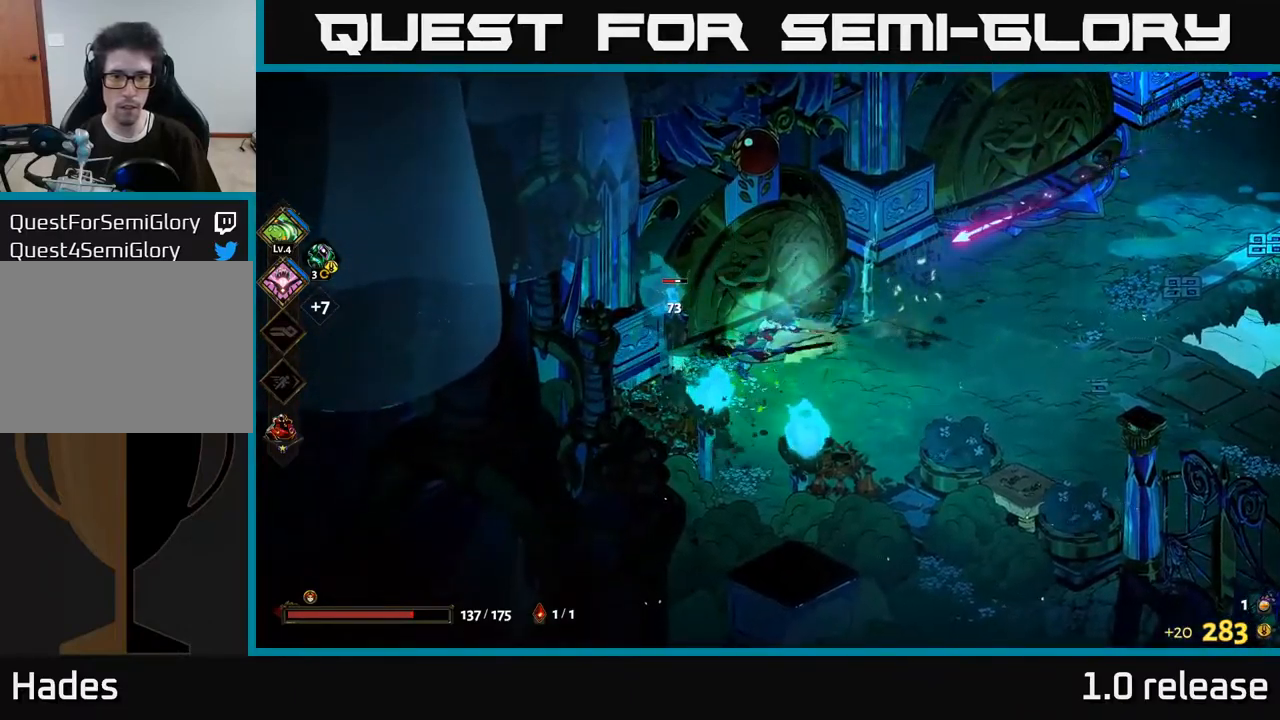
{"buttons": [], "left_stick": "center", "right_stick": "center", "events": [[33, "X", "down"], [116, "left_stick", "left"], [150, "X", "up"], [266, "left_stick", "center"]]}
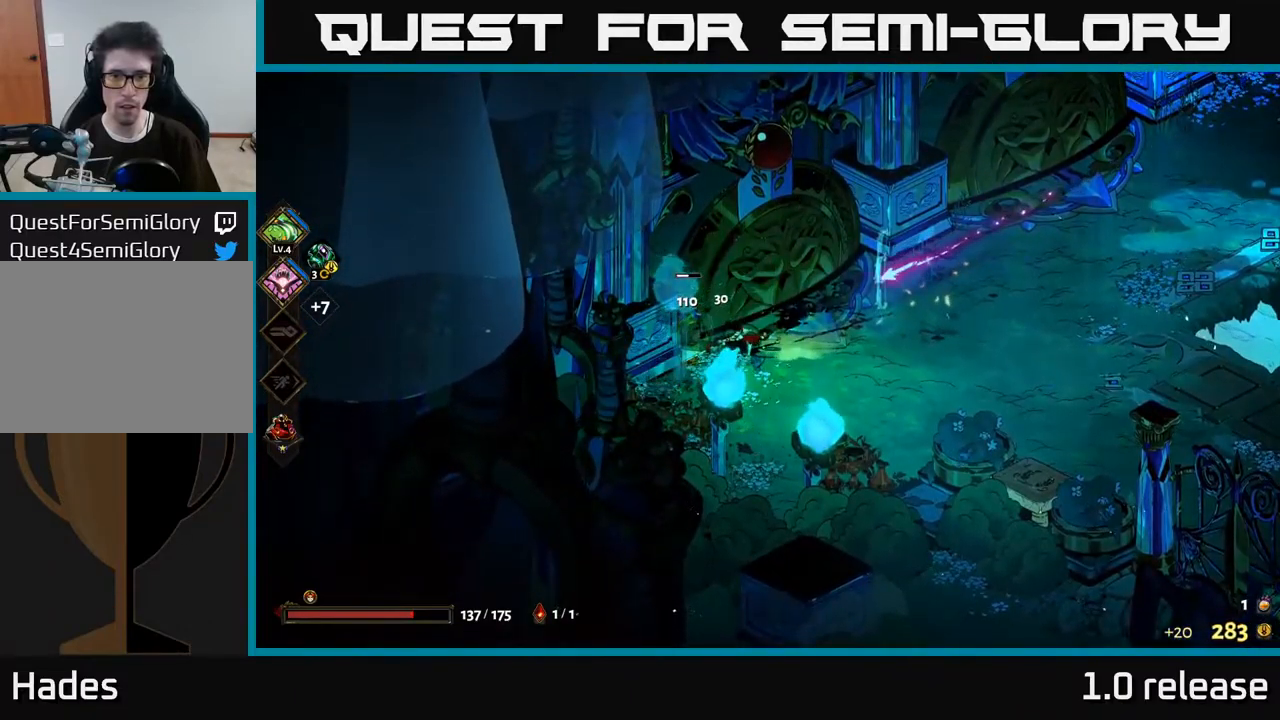
{"buttons": ["A"], "left_stick": "down-right", "right_stick": "center", "events": [[133, "left_stick", "down-right"], [200, "X", "down"], [233, "left_stick", "down-left"], [266, "X", "up"], [450, "left_stick", "down-right"], [483, "A", "down"]]}
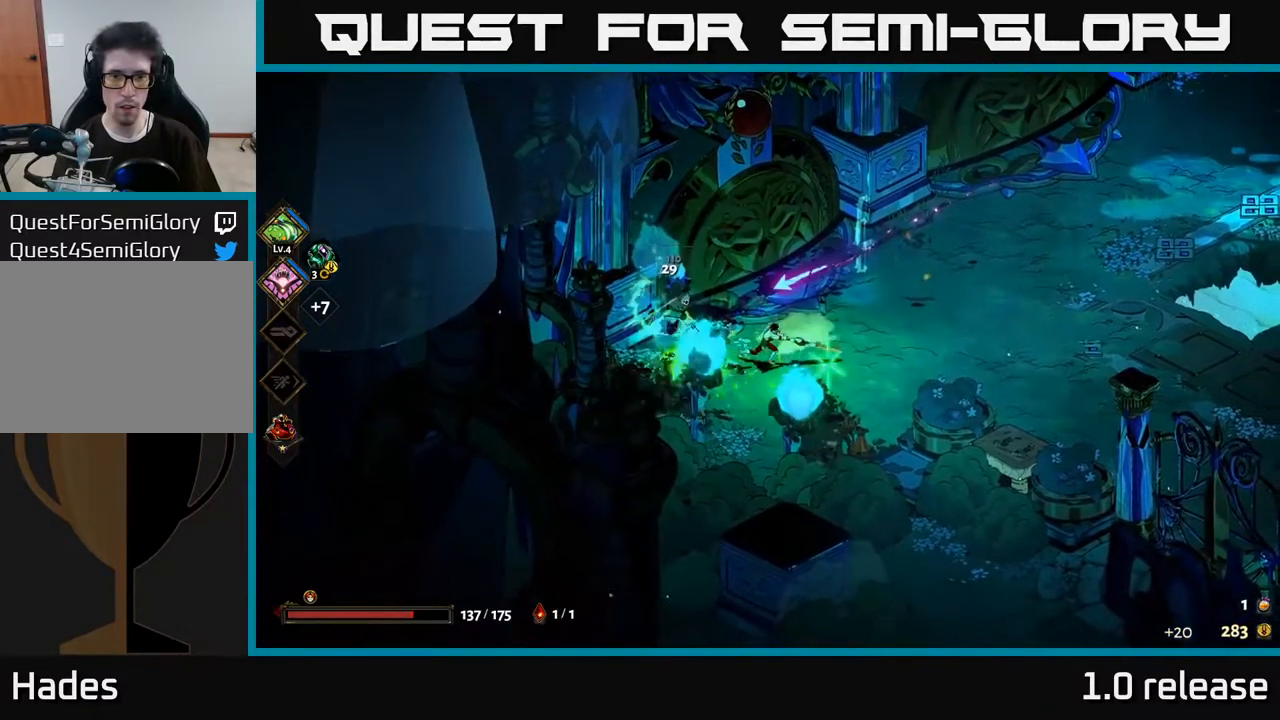
{"buttons": [], "left_stick": "up-right", "right_stick": "center", "events": [[33, "X", "down"], [100, "A", "up"], [100, "left_stick", "right"], [150, "X", "up"], [366, "left_stick", "up-right"]]}
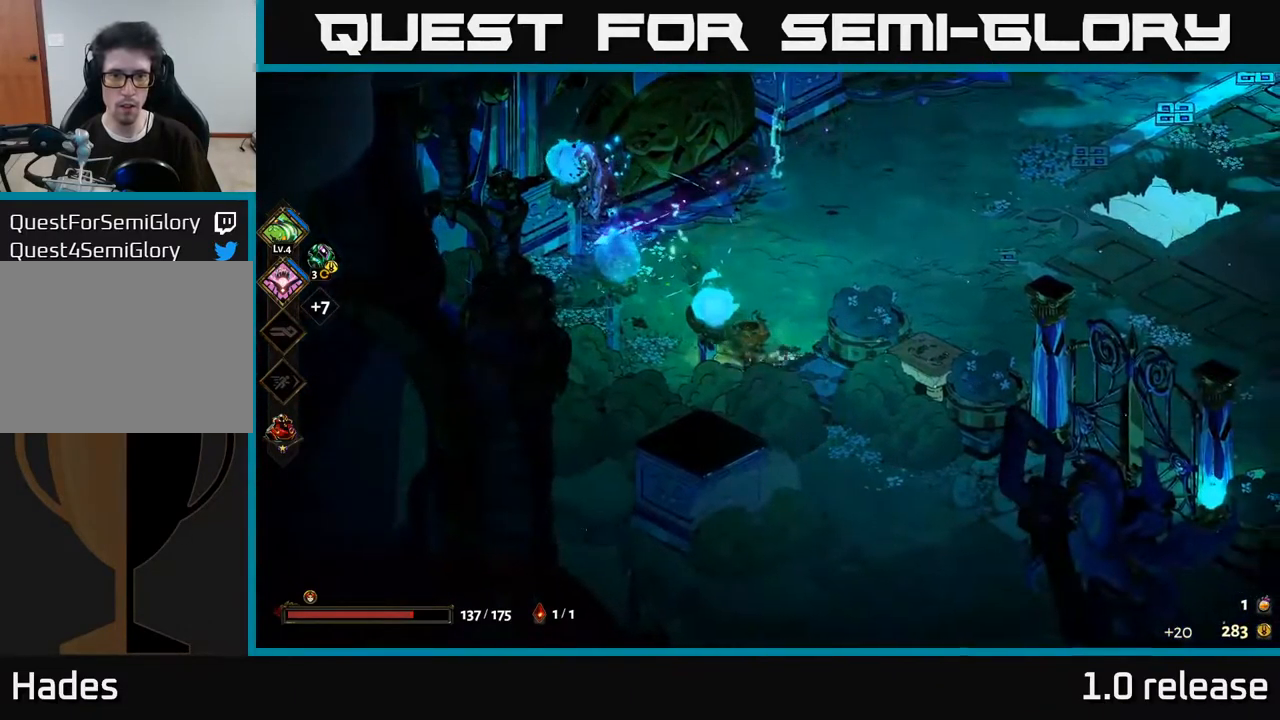
{"buttons": ["A"], "left_stick": "up-right", "right_stick": "center", "events": [[466, "A", "down"]]}
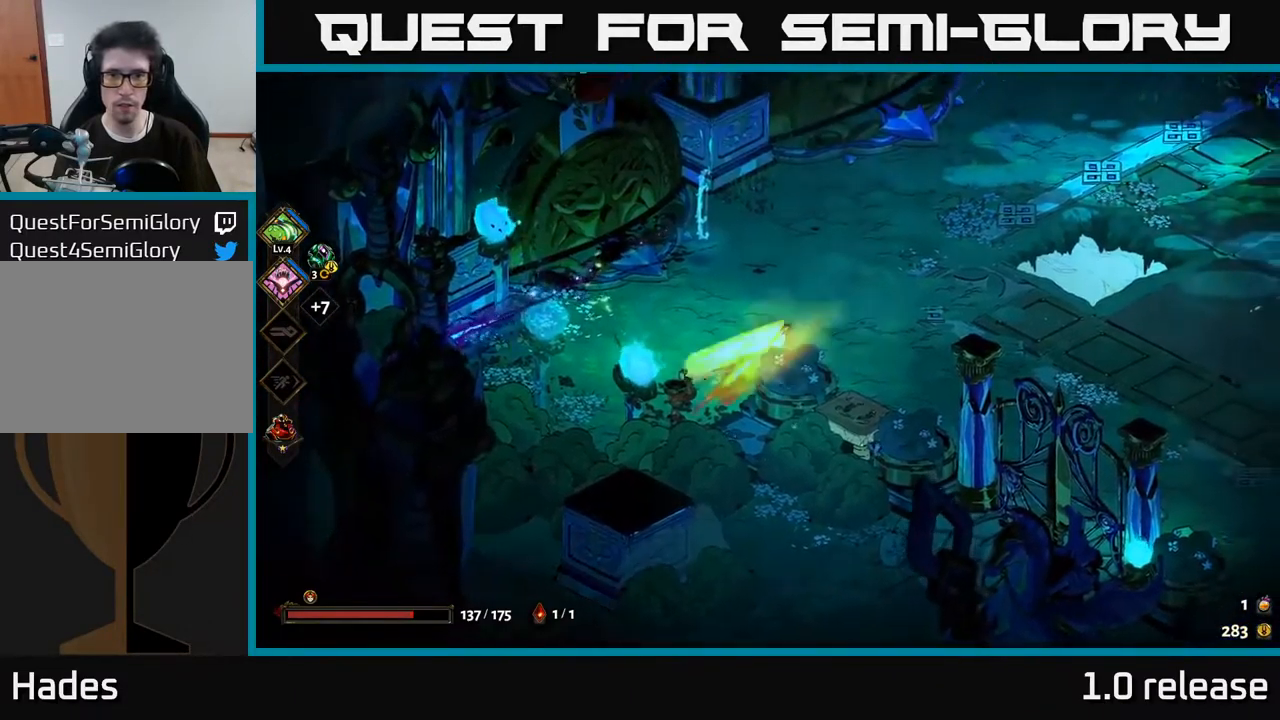
{"buttons": [], "left_stick": "up-right", "right_stick": "center", "events": [[183, "A", "up"]]}
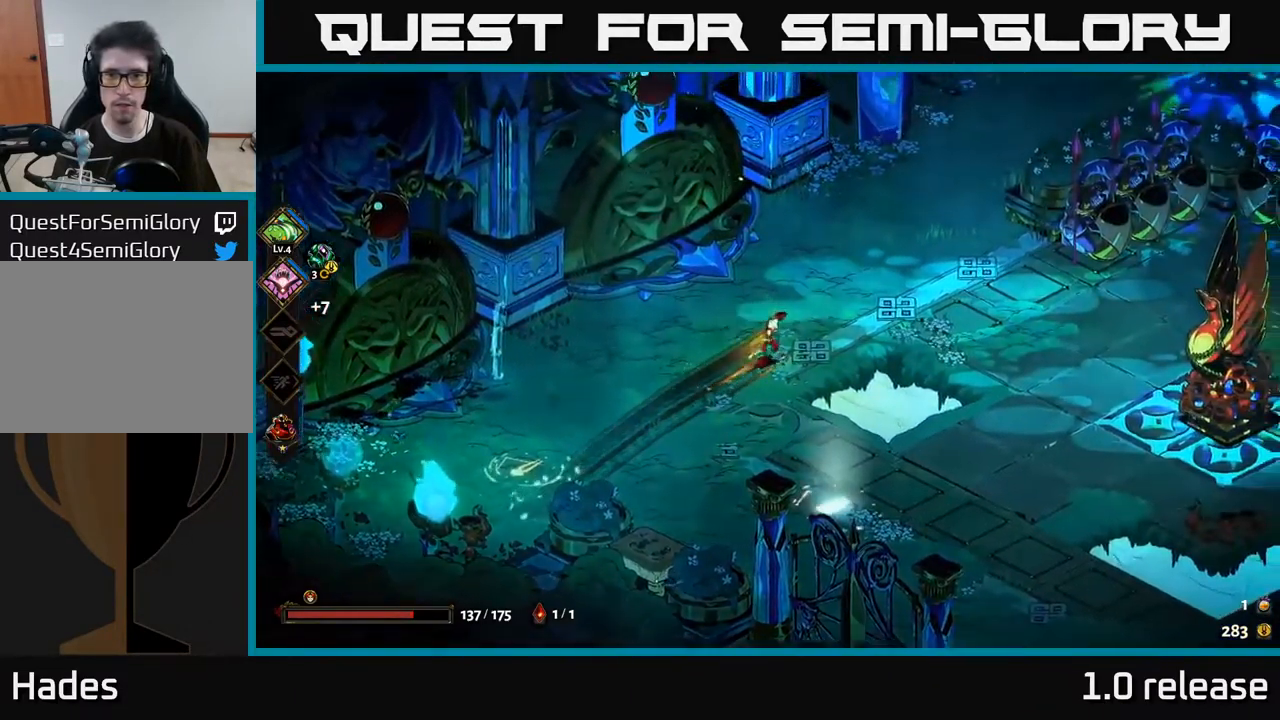
{"buttons": [], "left_stick": "up-right", "right_stick": "center", "events": []}
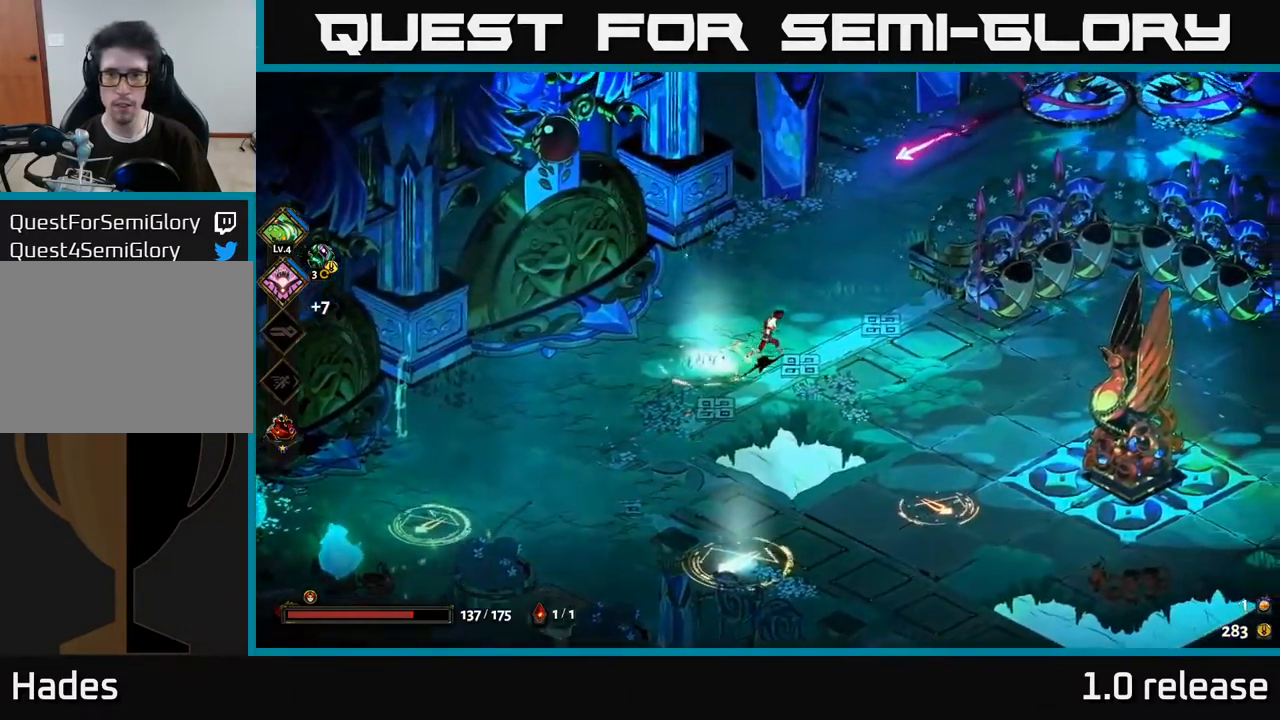
{"buttons": [], "left_stick": "center", "right_stick": "center", "events": [[133, "left_stick", "right"], [383, "left_stick", "center"]]}
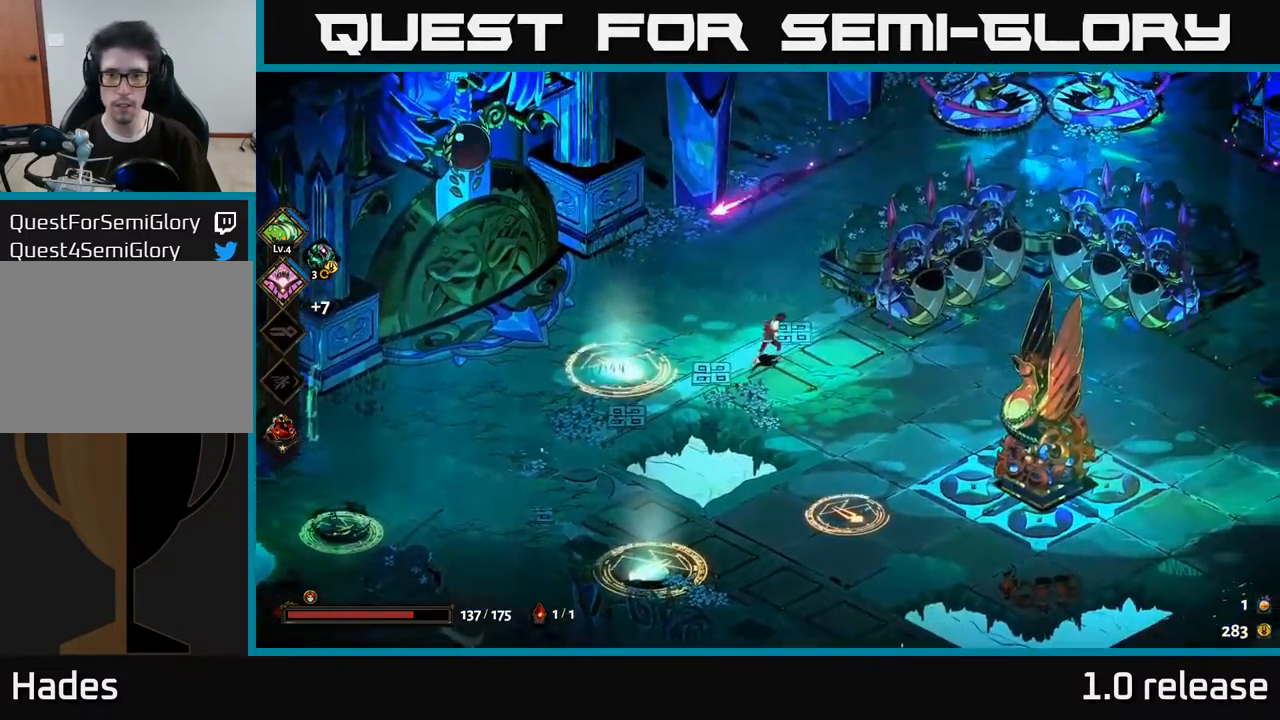
{"buttons": ["B"], "left_stick": "down", "right_stick": "center", "events": [[83, "left_stick", "up-right"], [383, "left_stick", "down"], [433, "B", "down"]]}
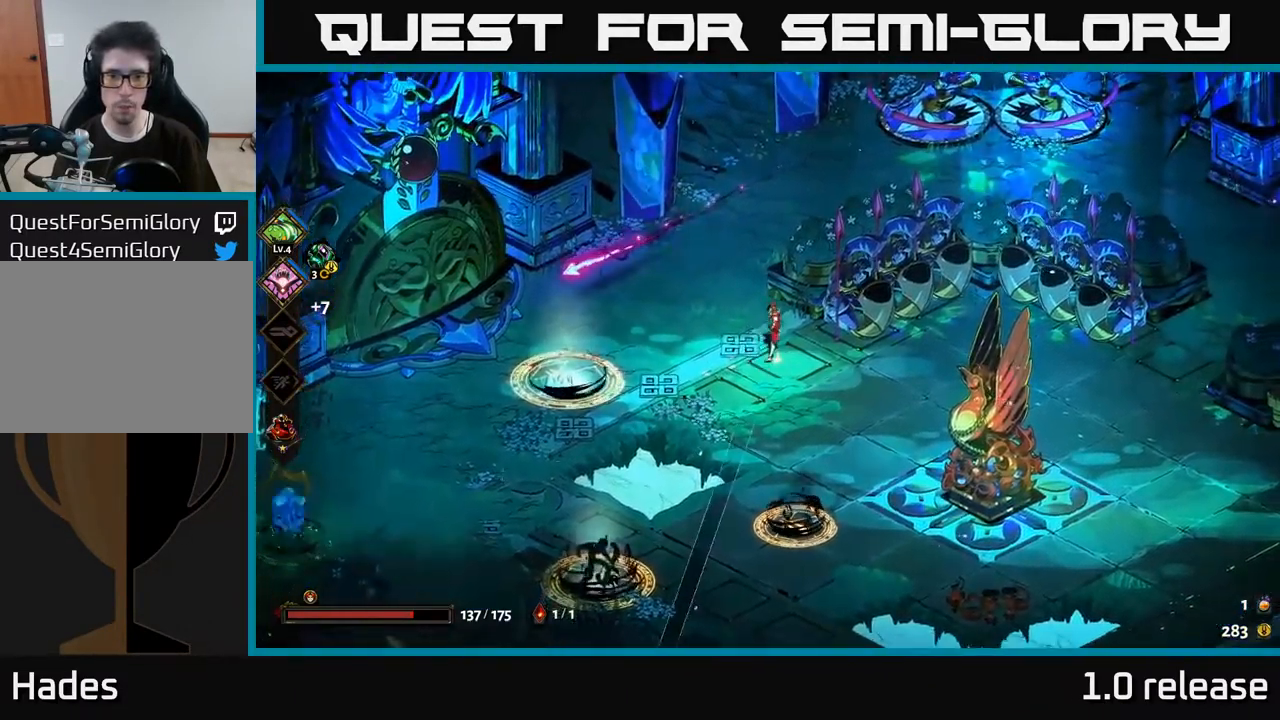
{"buttons": ["A", "X"], "left_stick": "down", "right_stick": "center", "events": [[33, "B", "up"], [267, "A", "down"], [333, "X", "down"]]}
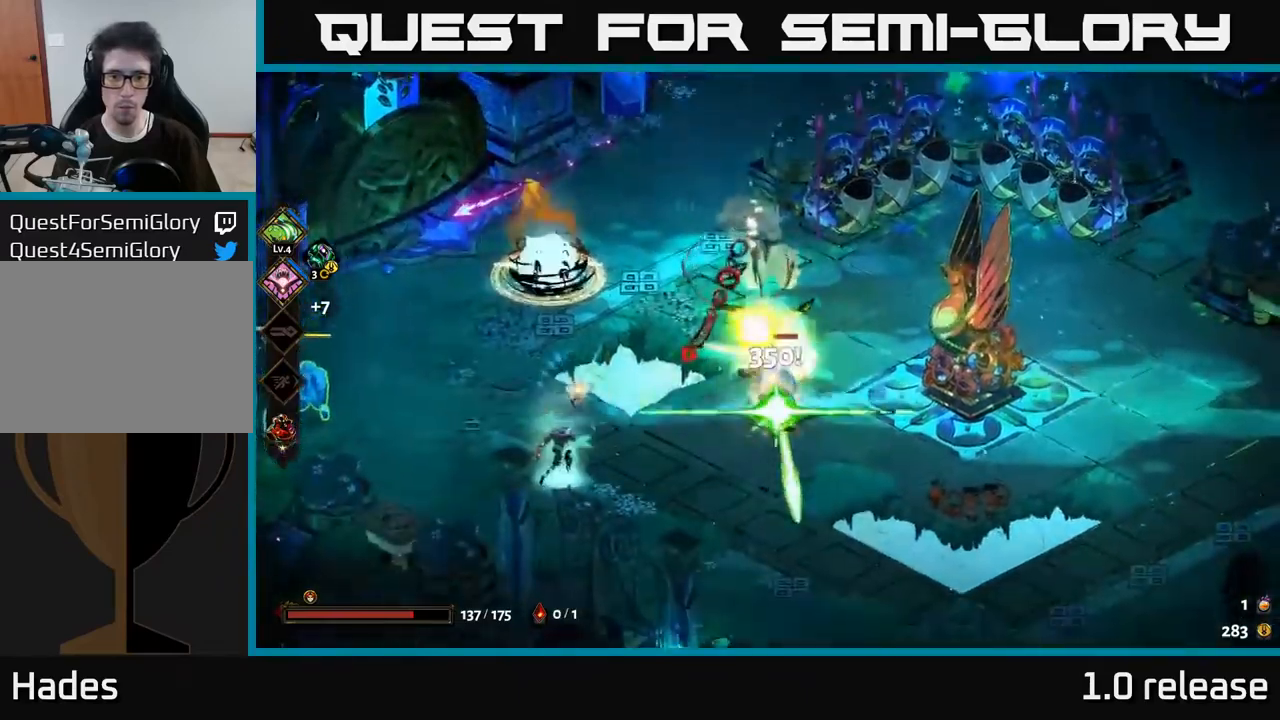
{"buttons": ["Y"], "left_stick": "down", "right_stick": "center", "events": [[17, "A", "up"], [117, "X", "up"], [200, "X", "down"], [267, "X", "up"], [400, "Y", "down"]]}